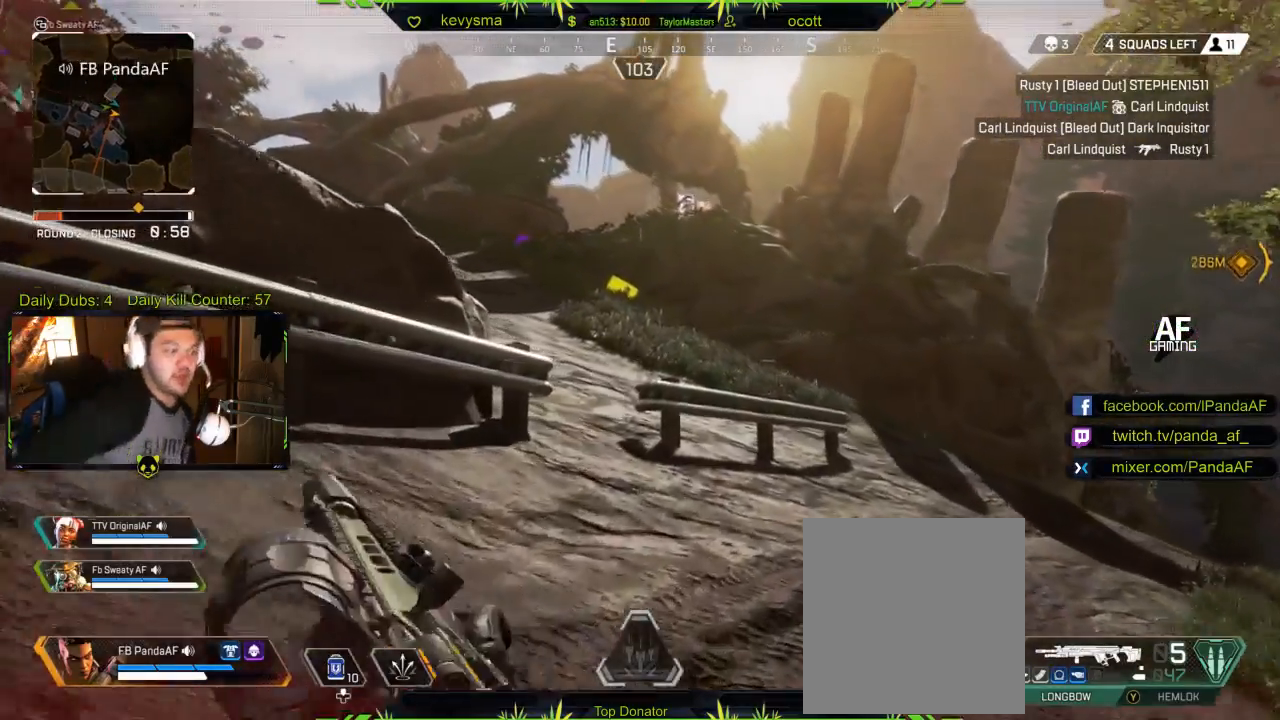
Gameplay with a controller (Xbox layout); each line is a JSON object with the inputs held at the frame after it. "events" lists button and stick changes between this image and that frame as [ms after this image, input, new state], when the widget could be followed in between.
{"buttons": [], "left_stick": "up", "right_stick": "center", "events": []}
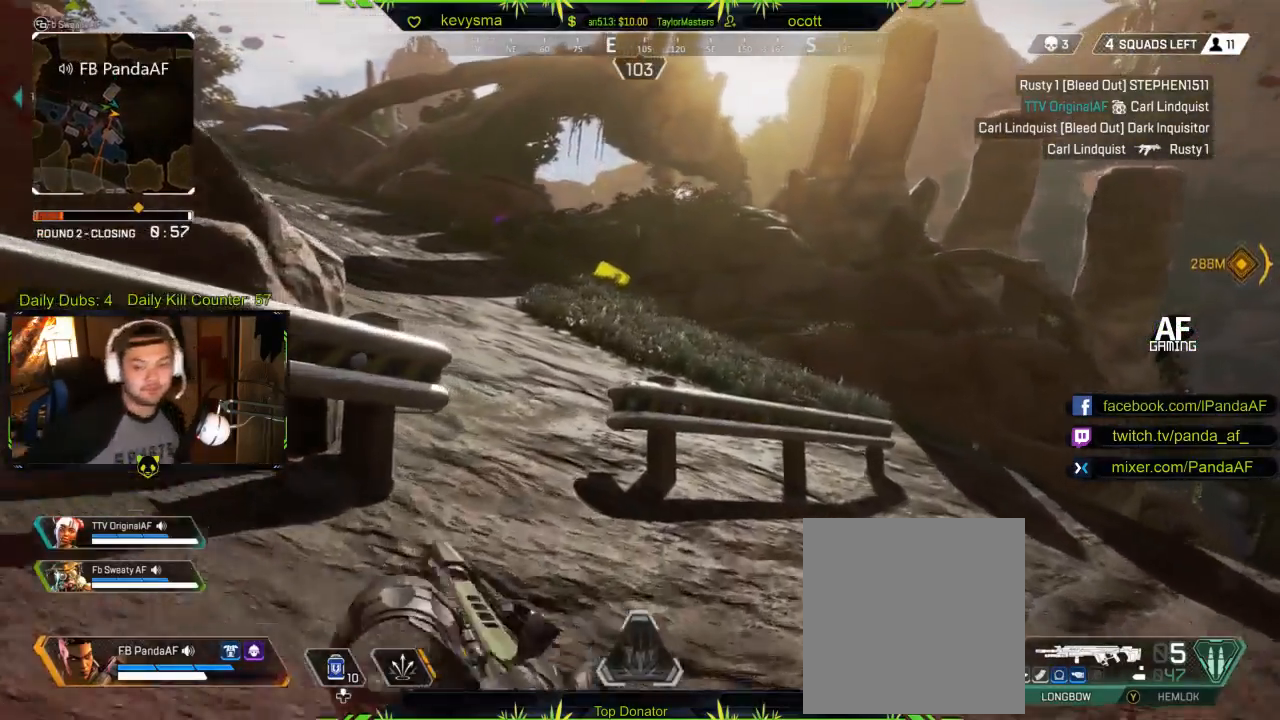
{"buttons": [], "left_stick": "up", "right_stick": "center"}
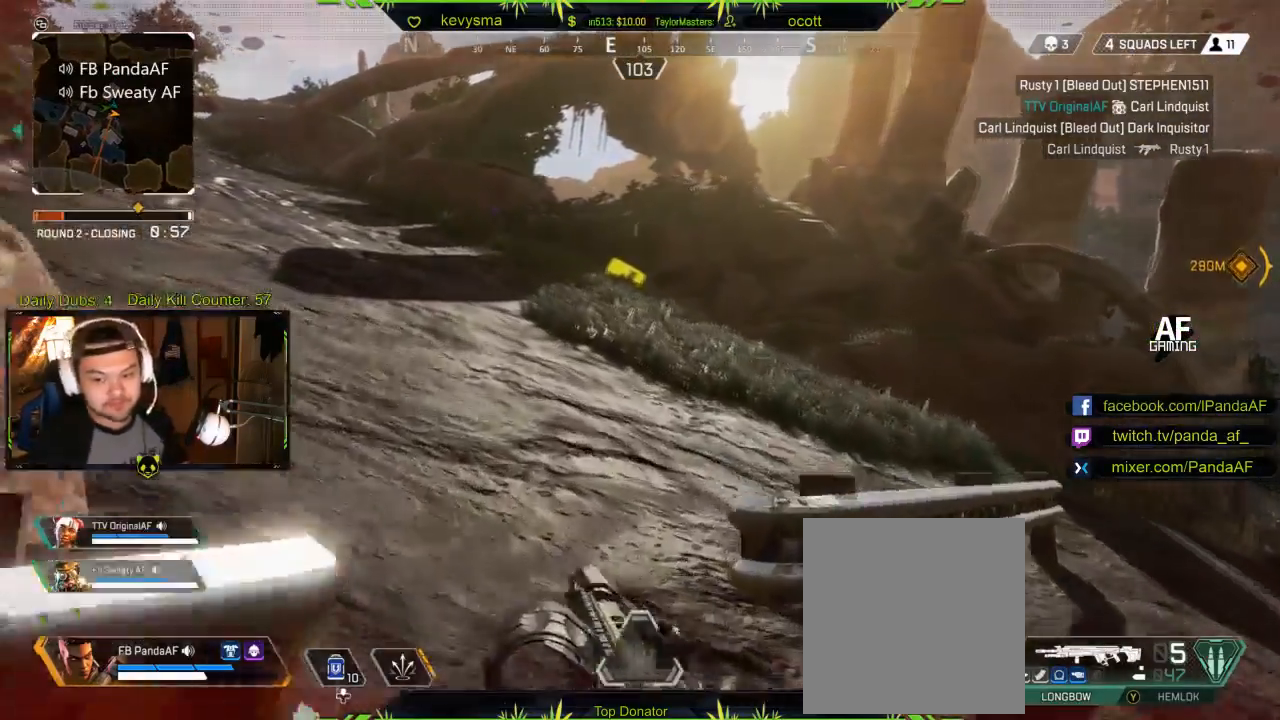
{"buttons": [], "left_stick": "up", "right_stick": "center", "events": []}
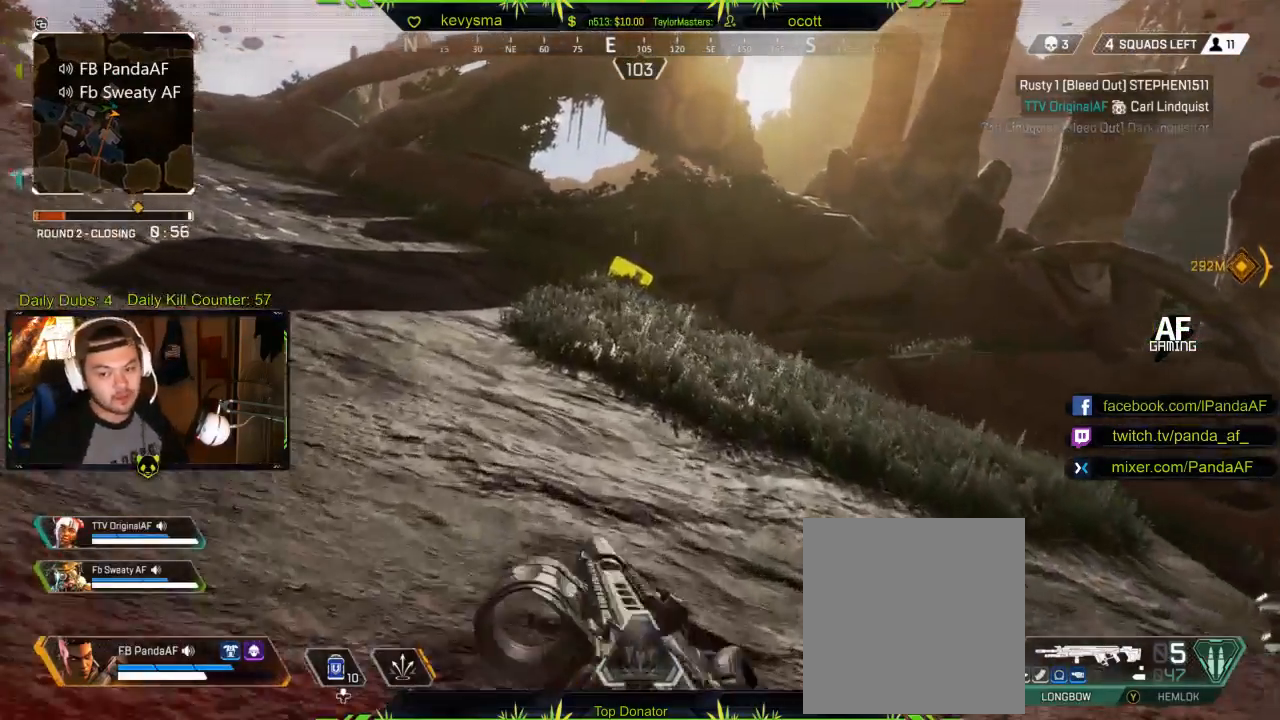
{"buttons": [], "left_stick": "up", "right_stick": "center", "events": []}
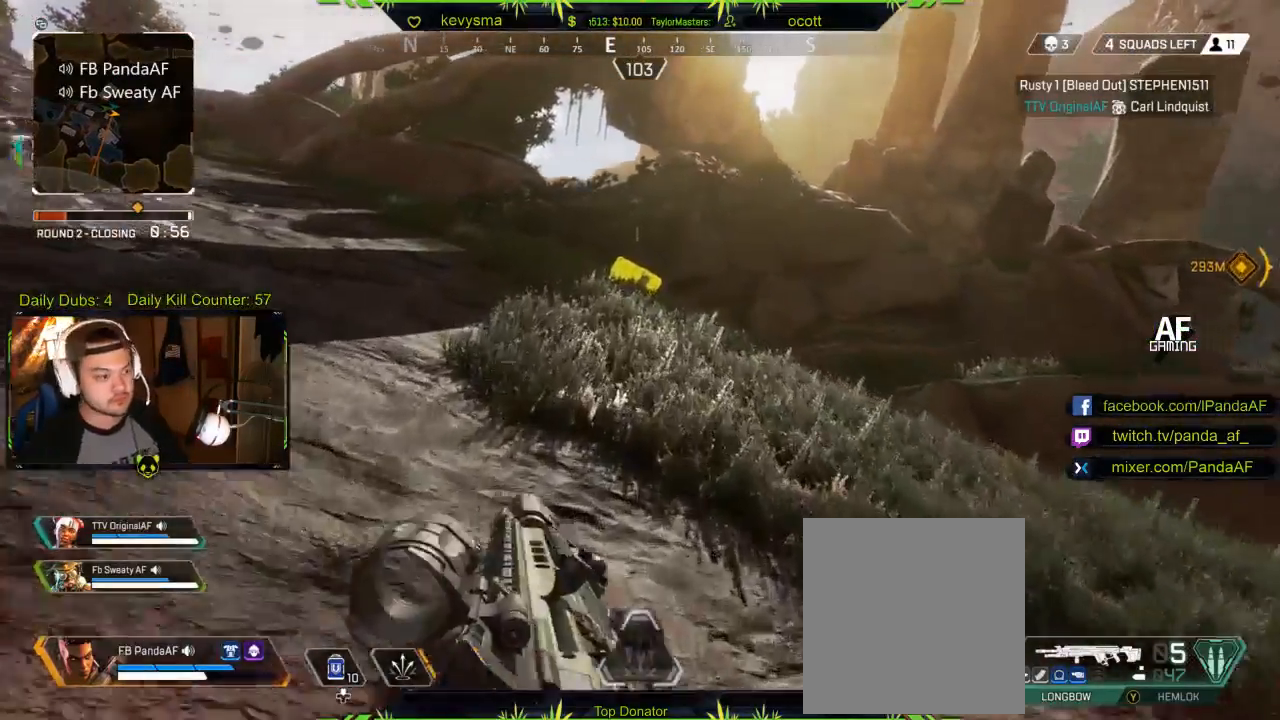
{"buttons": [], "left_stick": "up", "right_stick": "center", "events": []}
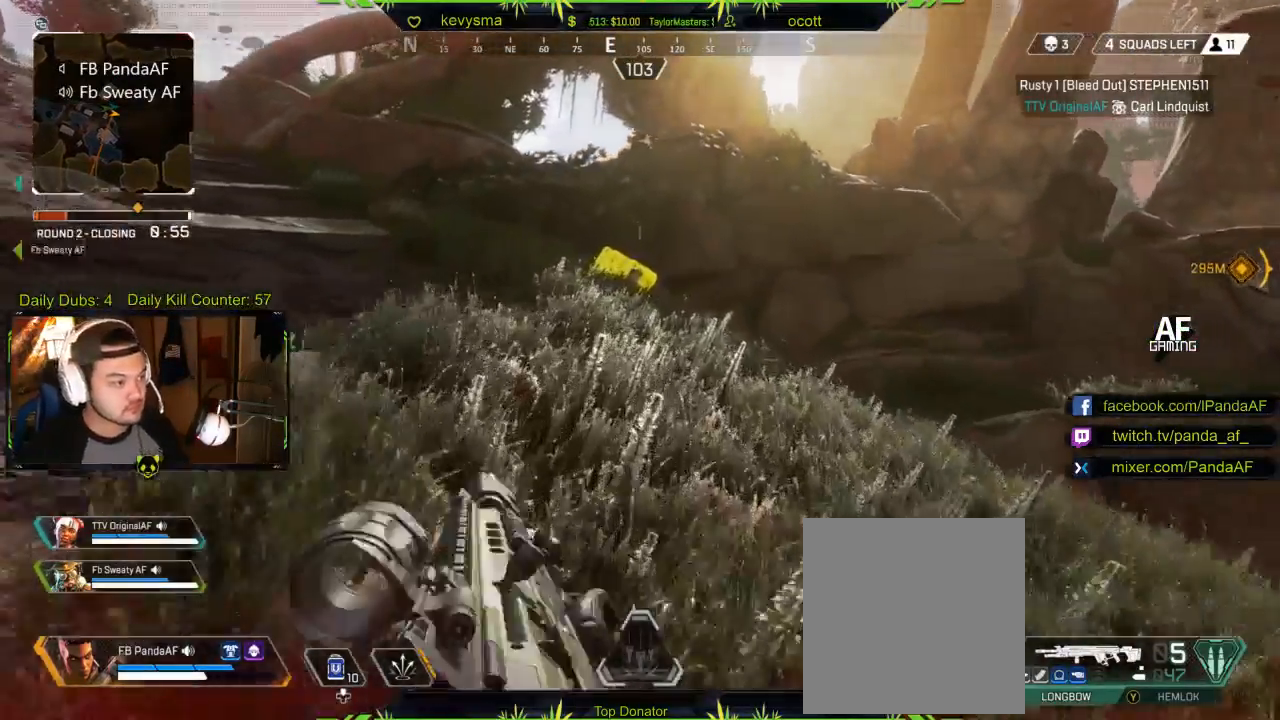
{"buttons": [], "left_stick": "up", "right_stick": "center", "events": [[283, "right_stick", "down-left"], [400, "right_stick", "up-left"], [467, "right_stick", "center"]]}
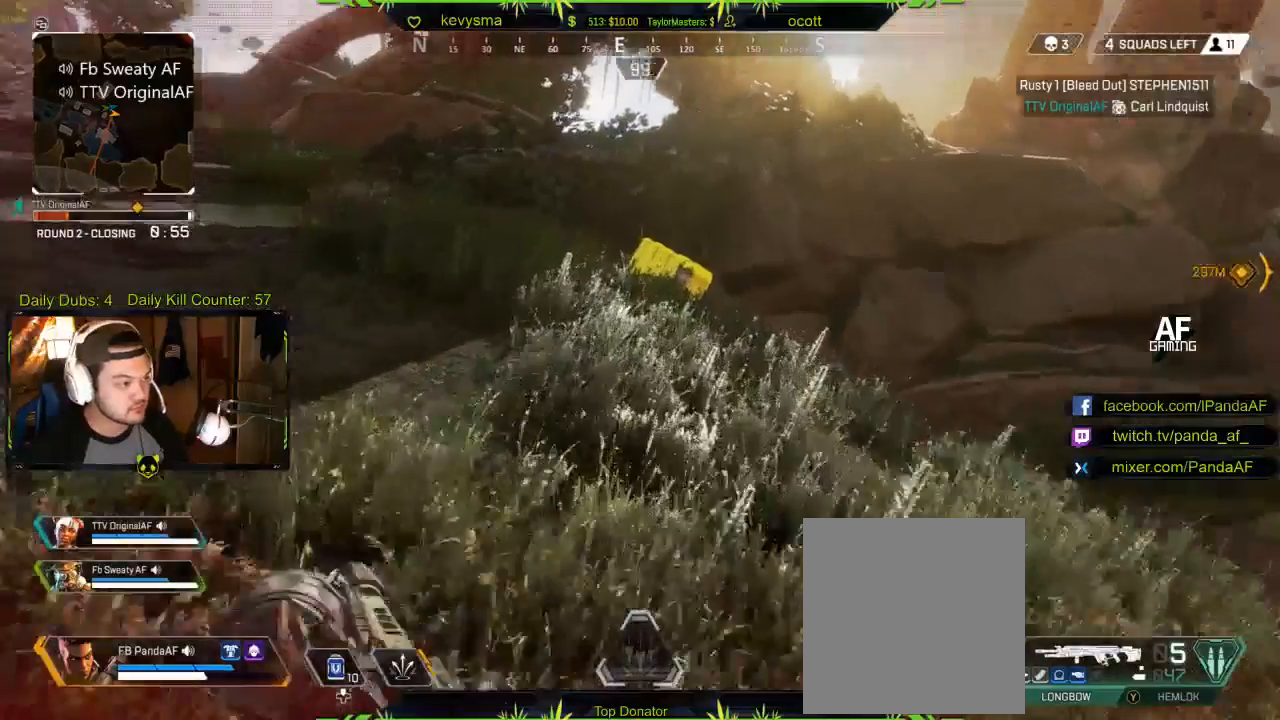
{"buttons": [], "left_stick": "up", "right_stick": "down-left", "events": [[400, "right_stick", "down-left"]]}
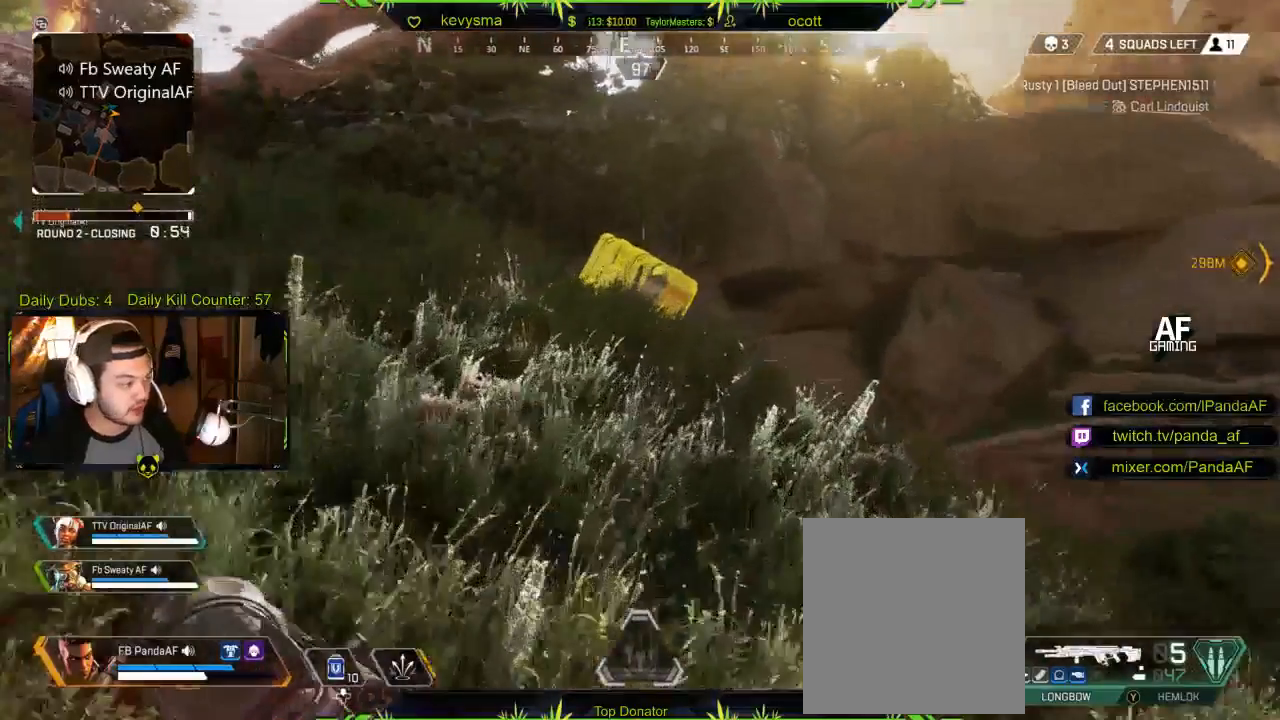
{"buttons": ["X"], "left_stick": "up", "right_stick": "center", "events": [[200, "right_stick", "center"], [317, "R2", "down"], [367, "R2", "up"], [383, "X", "down"]]}
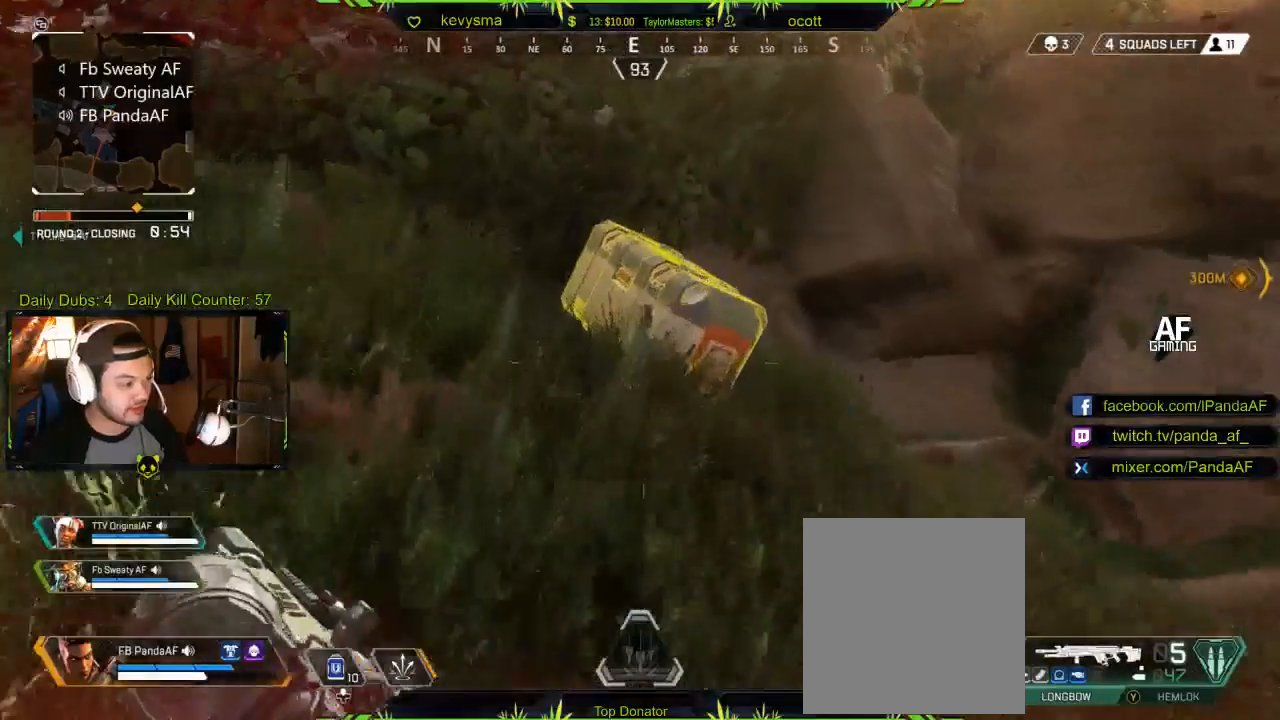
{"buttons": ["X"], "left_stick": "center", "right_stick": "center", "events": [[100, "left_stick", "center"]]}
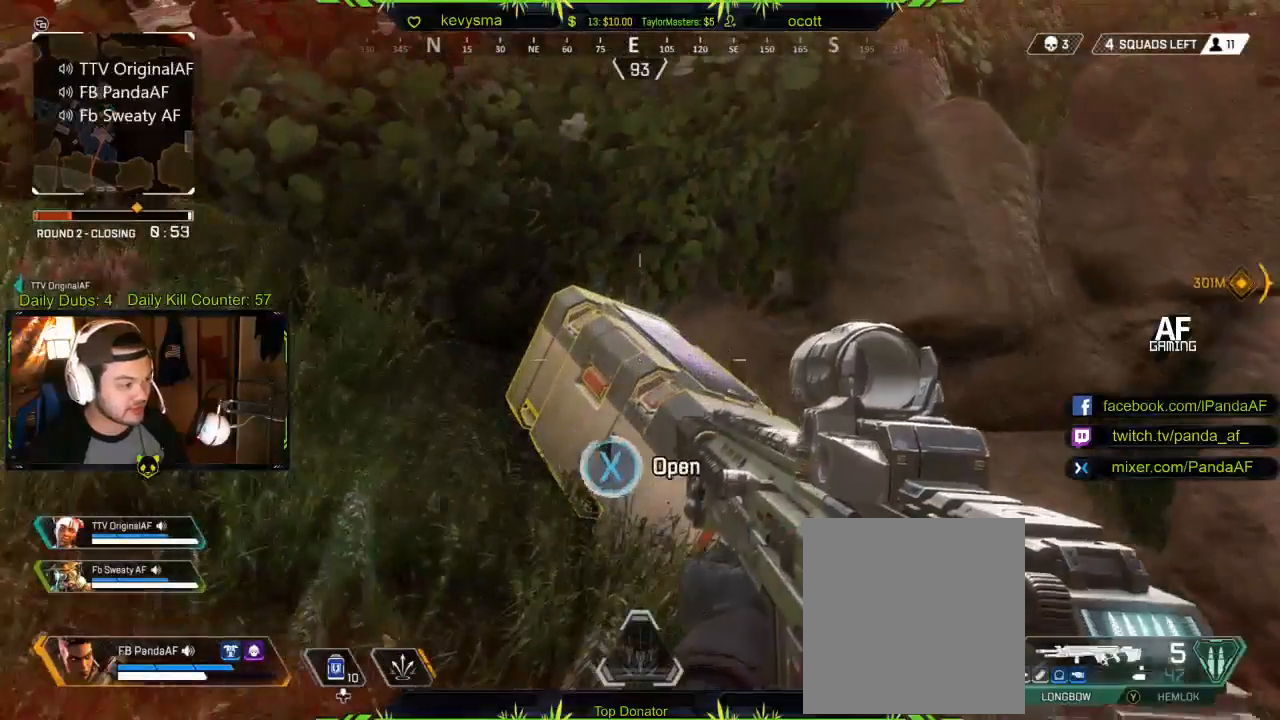
{"buttons": [], "left_stick": "down", "right_stick": "center", "events": [[317, "X", "up"], [317, "left_stick", "down-left"], [367, "left_stick", "down"]]}
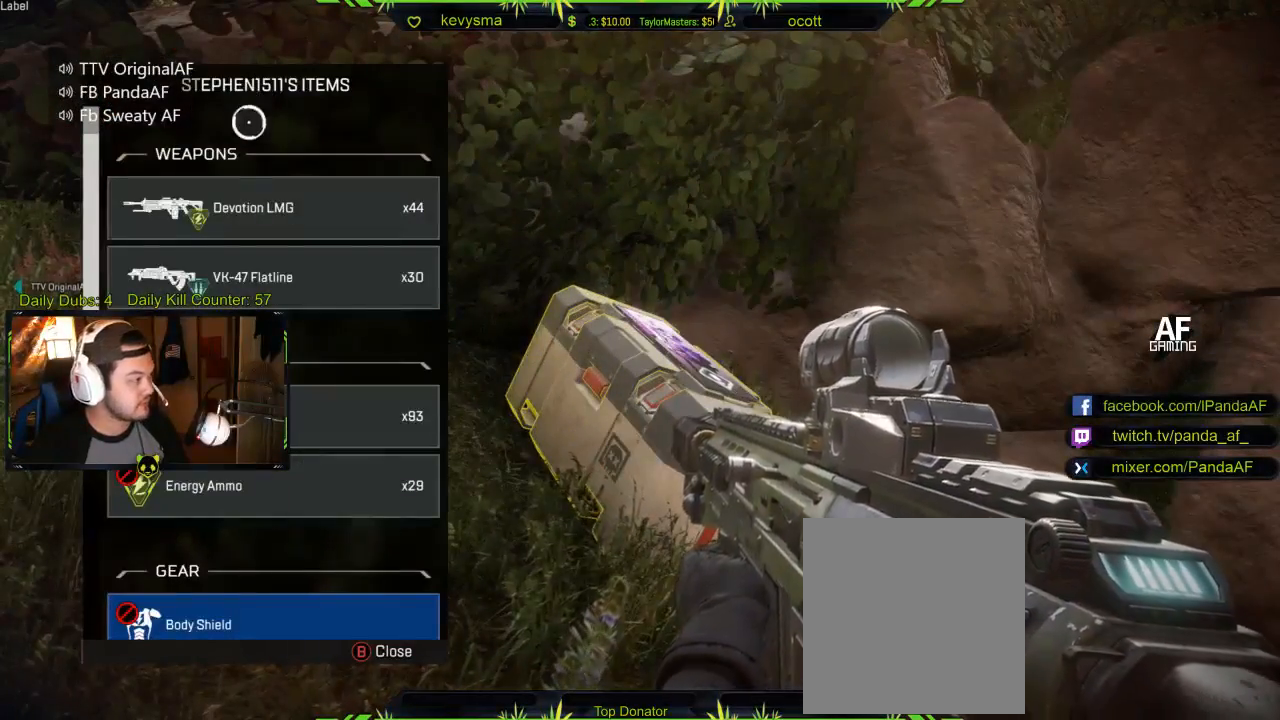
{"buttons": [], "left_stick": "center", "right_stick": "center", "events": [[150, "left_stick", "center"], [417, "left_stick", "down"], [500, "left_stick", "center"]]}
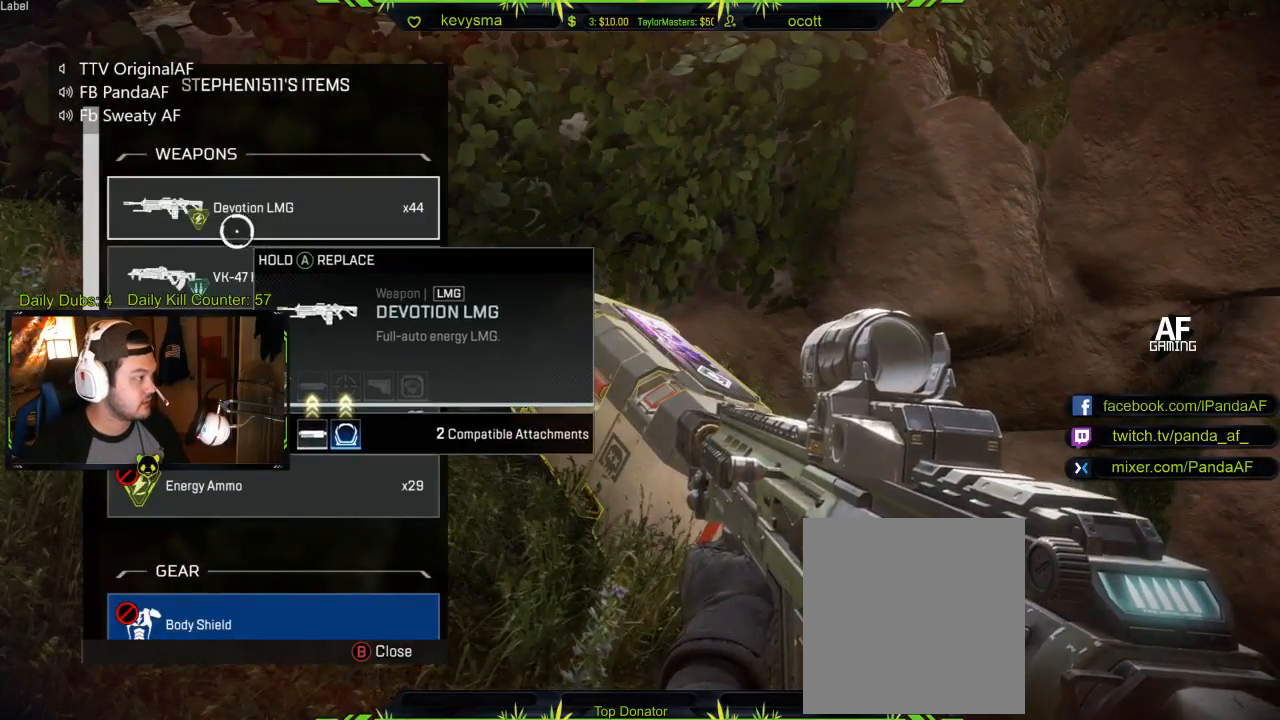
{"buttons": [], "left_stick": "center", "right_stick": "center", "events": [[100, "right_stick", "down"], [250, "right_stick", "center"]]}
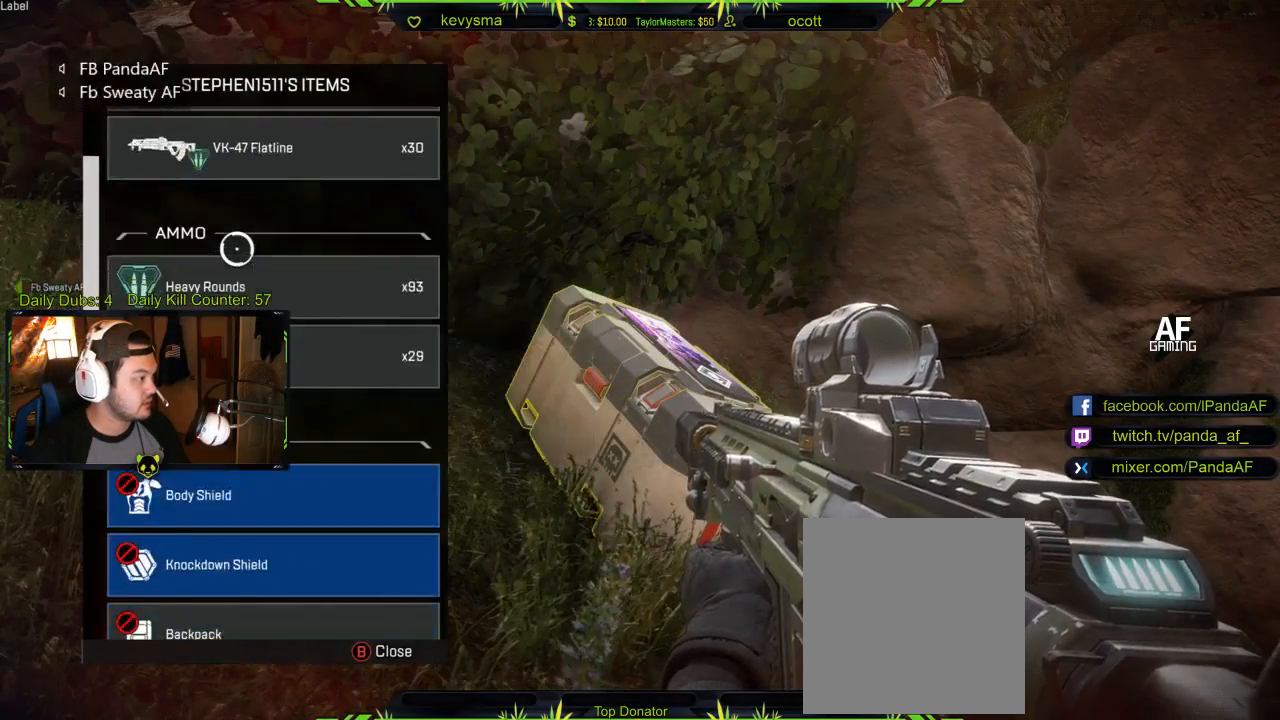
{"buttons": [], "left_stick": "center", "right_stick": "center", "events": []}
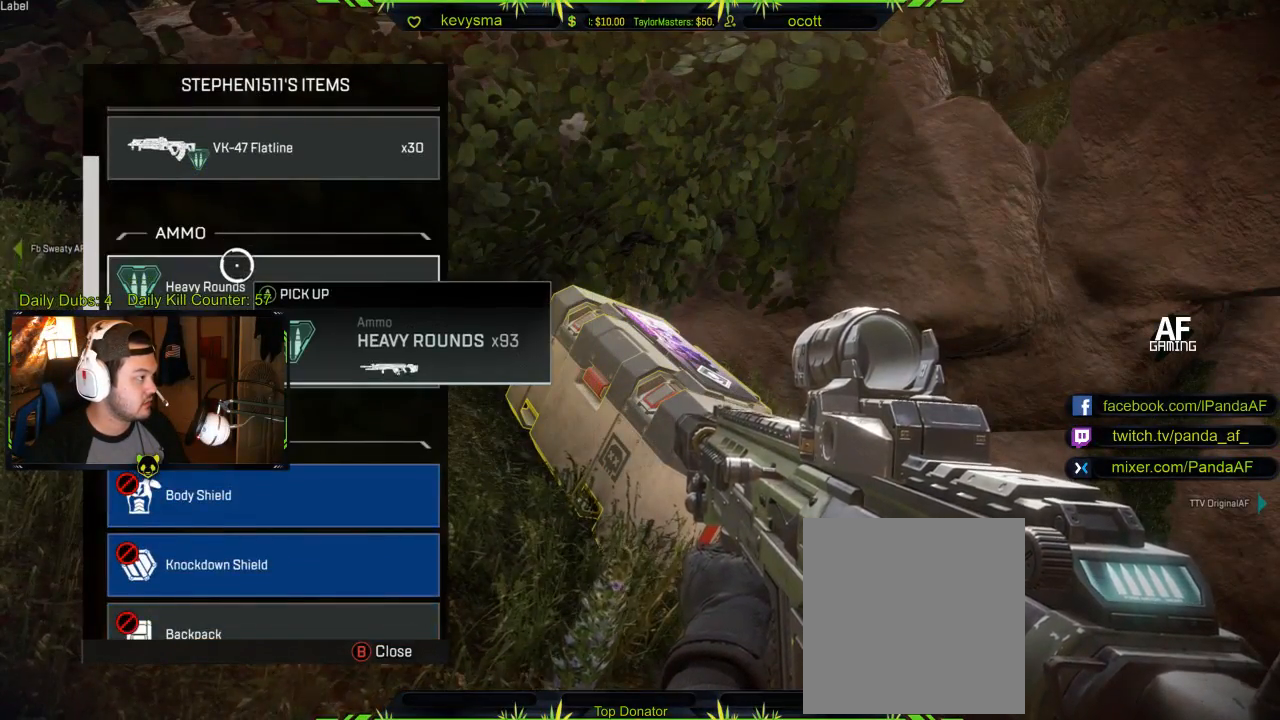
{"buttons": [], "left_stick": "center", "right_stick": "center", "events": [[150, "right_stick", "down"], [367, "right_stick", "center"]]}
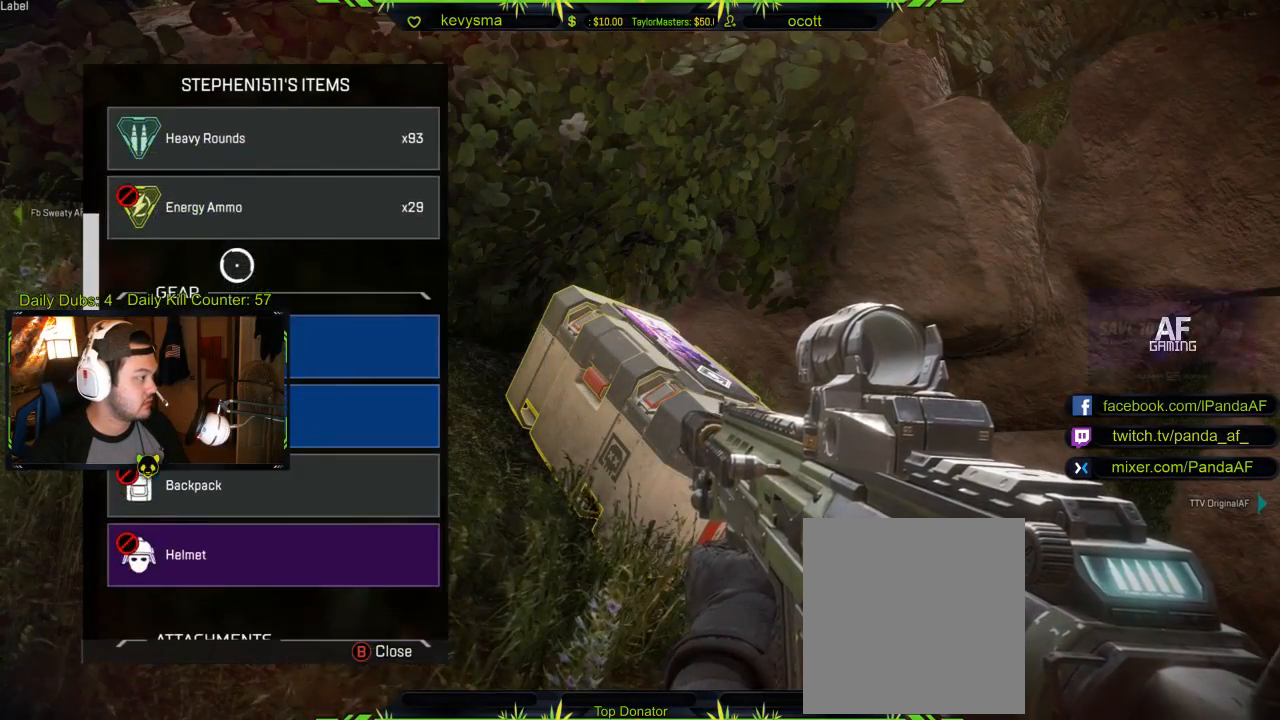
{"buttons": [], "left_stick": "up", "right_stick": "center", "events": [[317, "left_stick", "up"]]}
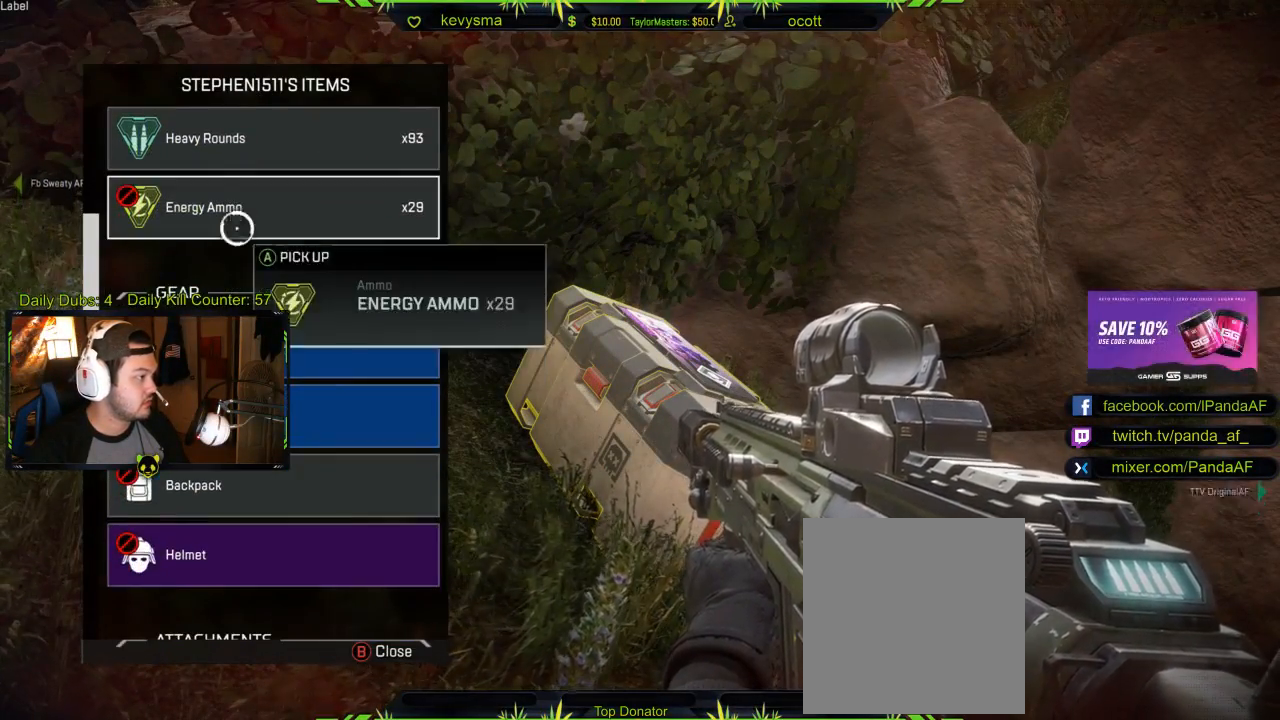
{"buttons": [], "left_stick": "center", "right_stick": "center", "events": [[150, "left_stick", "center"], [267, "A", "down"], [383, "A", "up"]]}
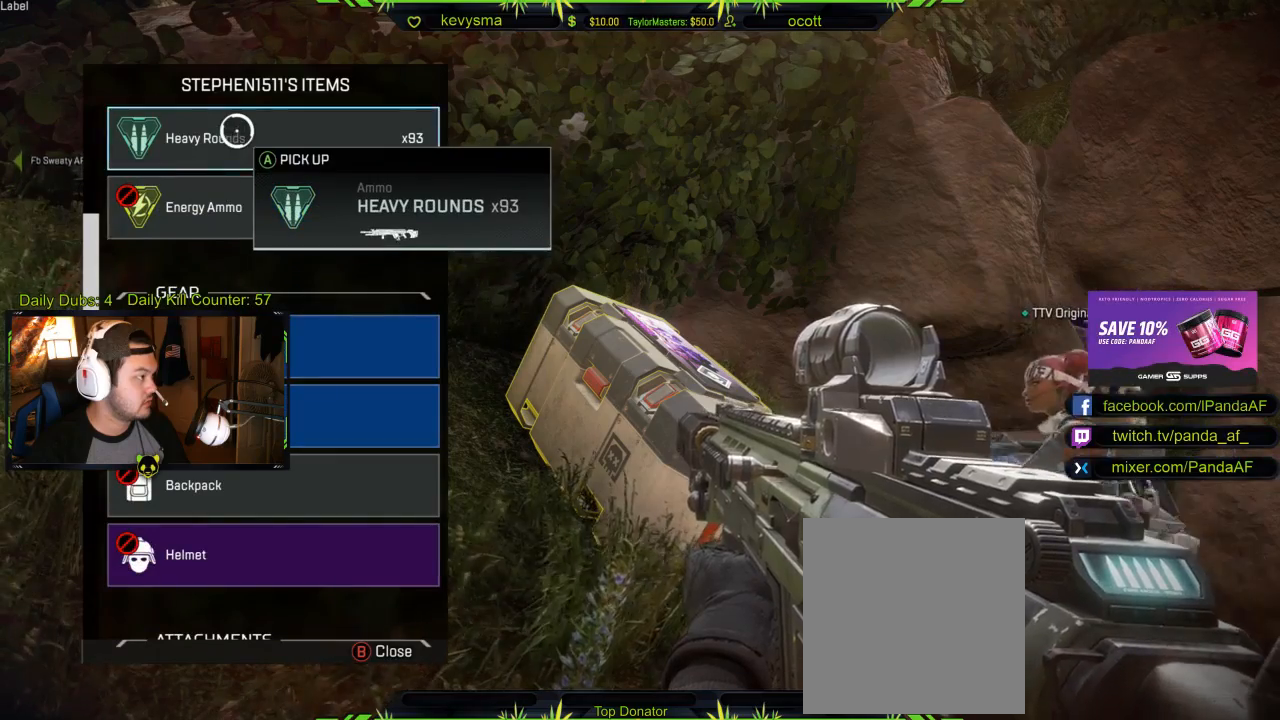
{"buttons": ["A"], "left_stick": "center", "right_stick": "center", "events": [[417, "A", "down"]]}
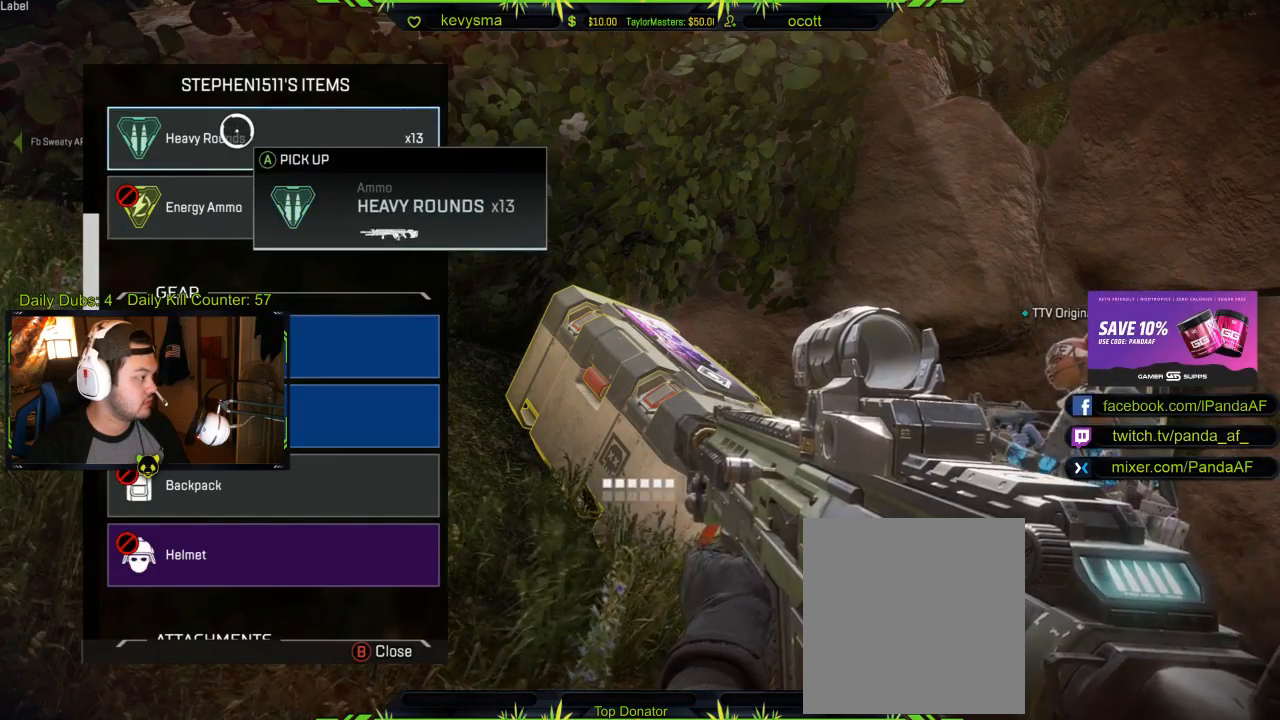
{"buttons": [], "left_stick": "down", "right_stick": "down", "events": [[33, "A", "up"], [350, "left_stick", "down"], [450, "right_stick", "down"]]}
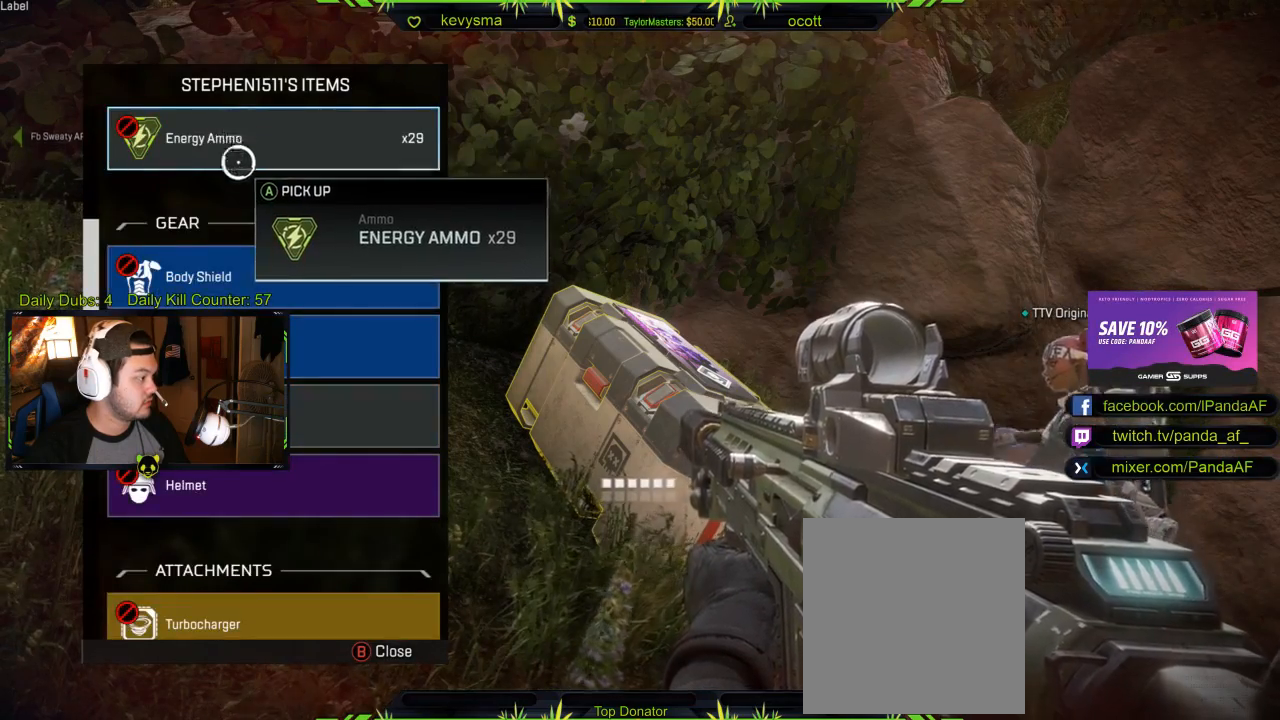
{"buttons": [], "left_stick": "center", "right_stick": "center", "events": [[350, "left_stick", "center"], [367, "right_stick", "center"]]}
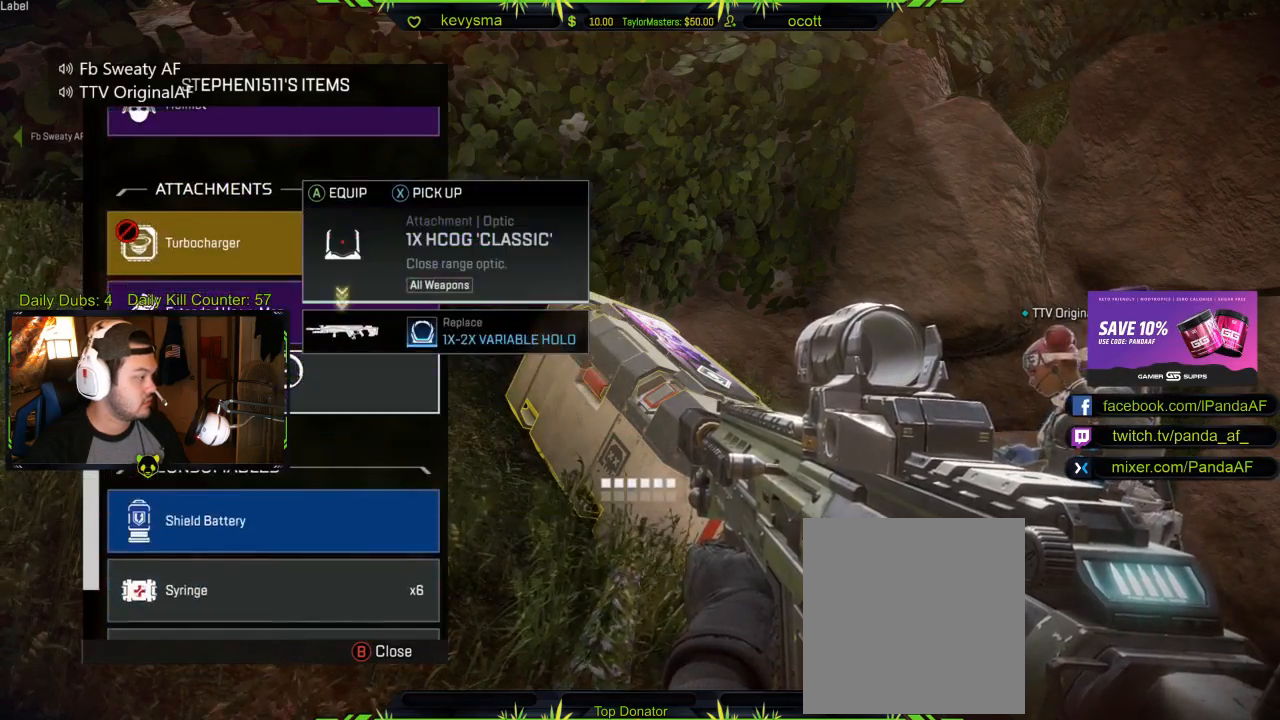
{"buttons": [], "left_stick": "up", "right_stick": "center", "events": [[133, "left_stick", "up"]]}
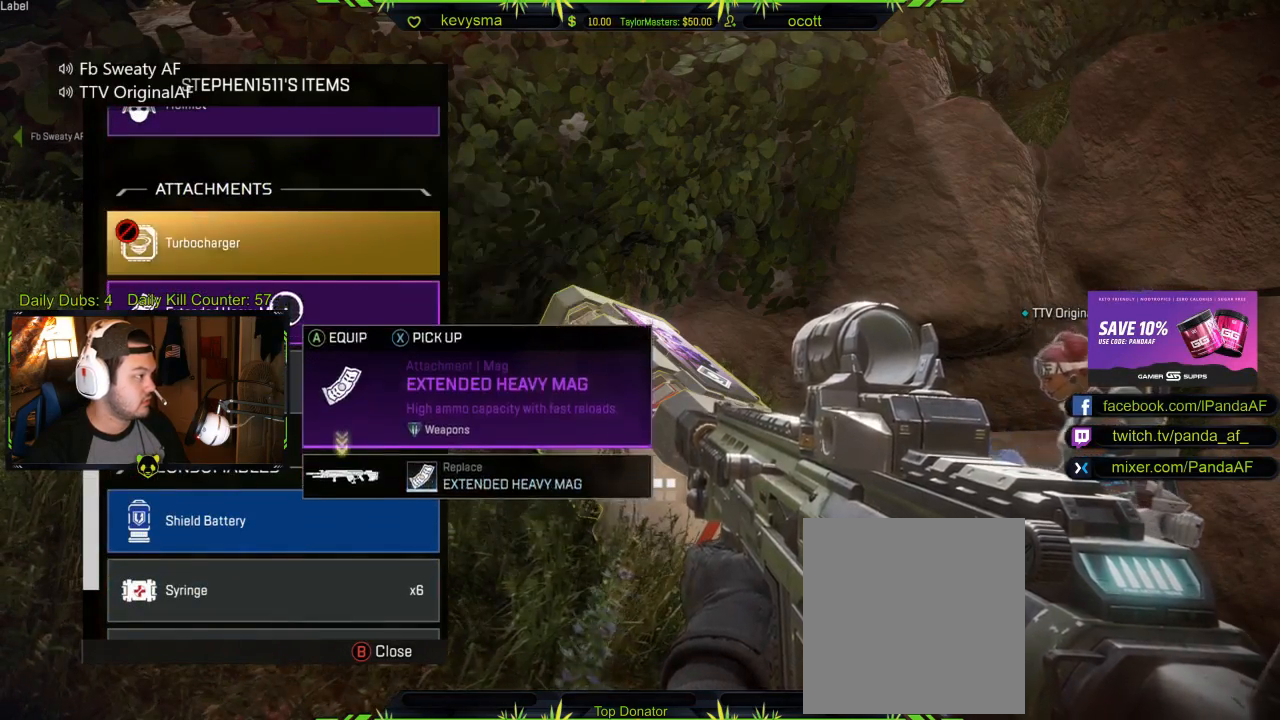
{"buttons": [], "left_stick": "center", "right_stick": "center", "events": [[17, "left_stick", "center"], [367, "left_stick", "down"], [467, "left_stick", "center"]]}
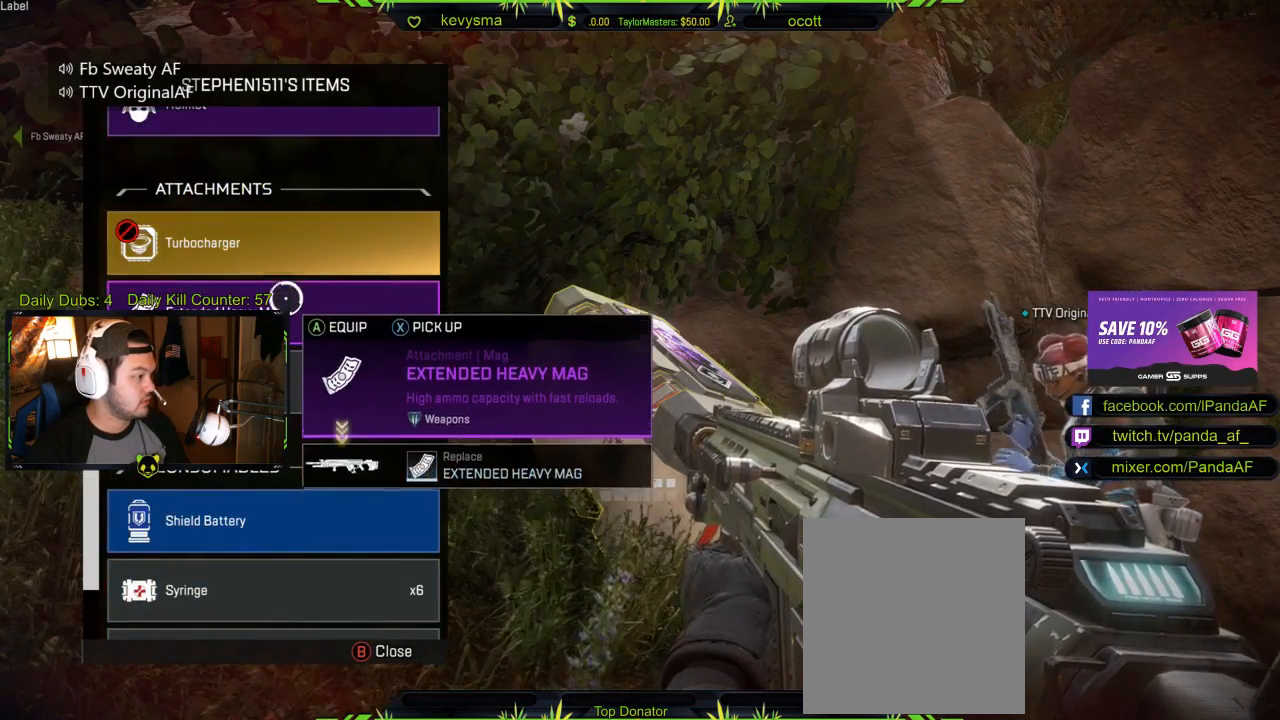
{"buttons": [], "left_stick": "center", "right_stick": "center", "events": [[33, "A", "down"], [67, "A", "up"]]}
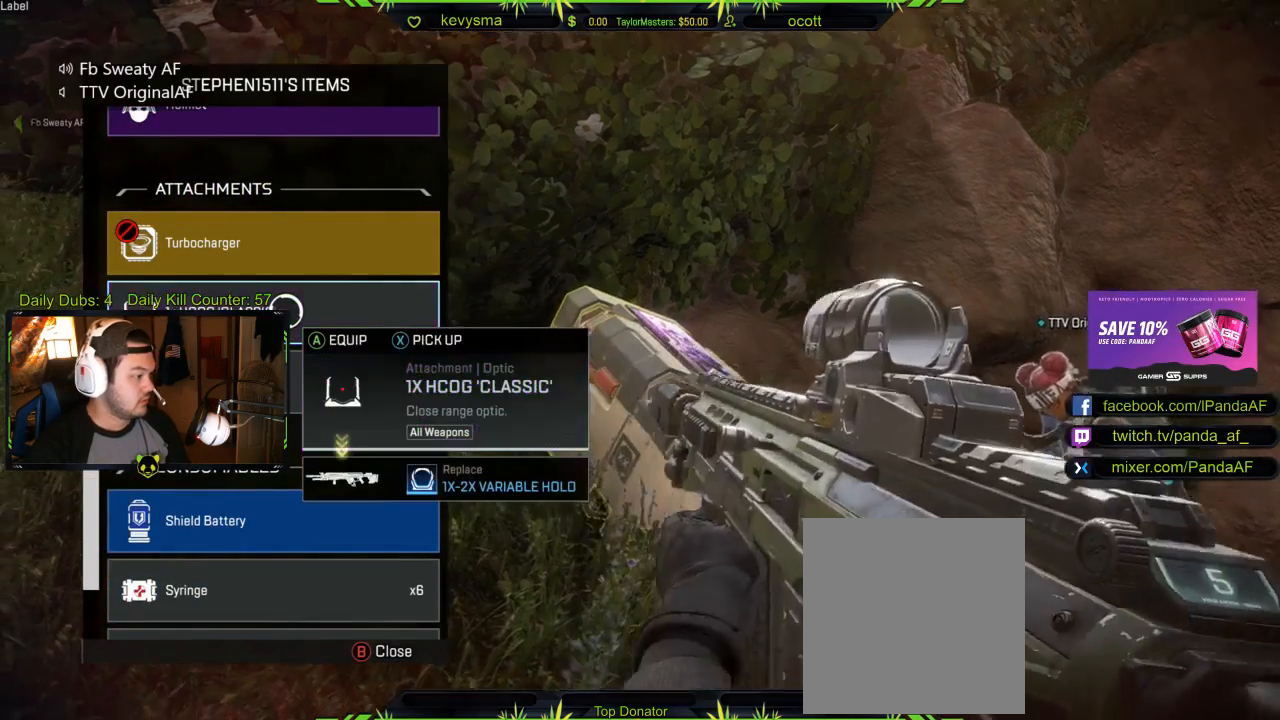
{"buttons": [], "left_stick": "center", "right_stick": "center", "events": [[283, "left_stick", "down"], [400, "left_stick", "center"]]}
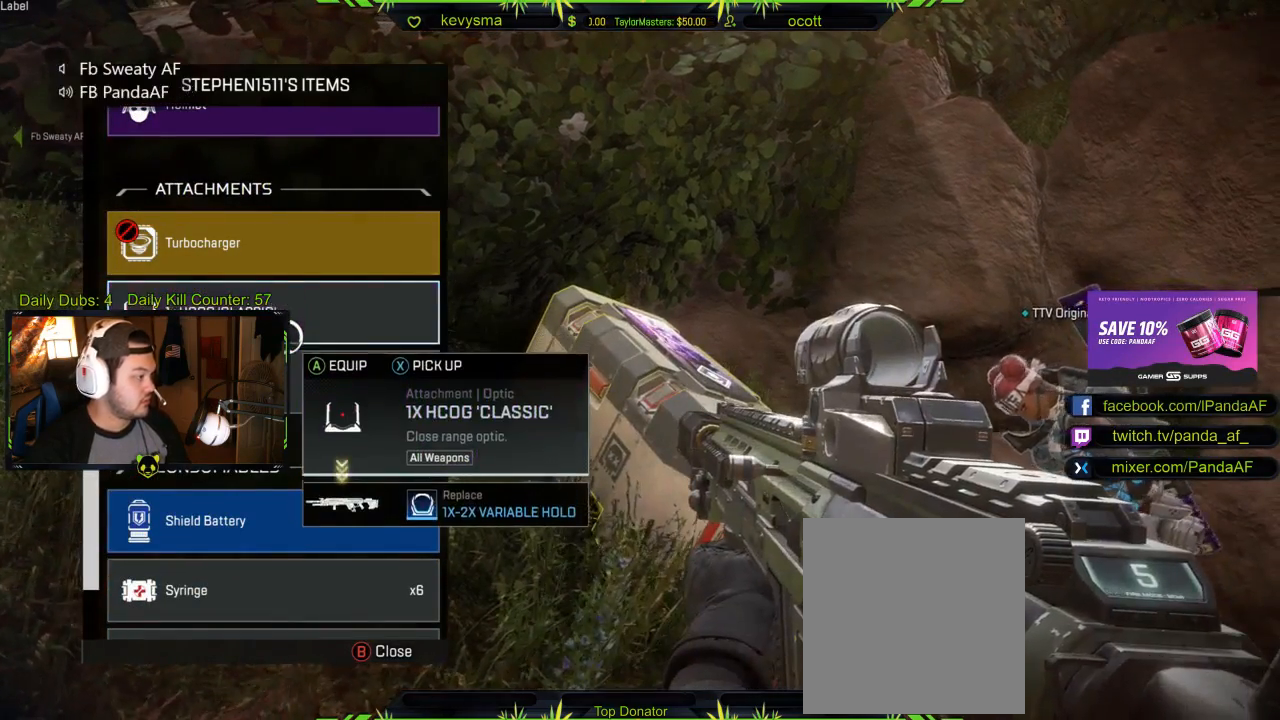
{"buttons": [], "left_stick": "center", "right_stick": "center", "events": [[100, "right_stick", "down"], [417, "right_stick", "center"]]}
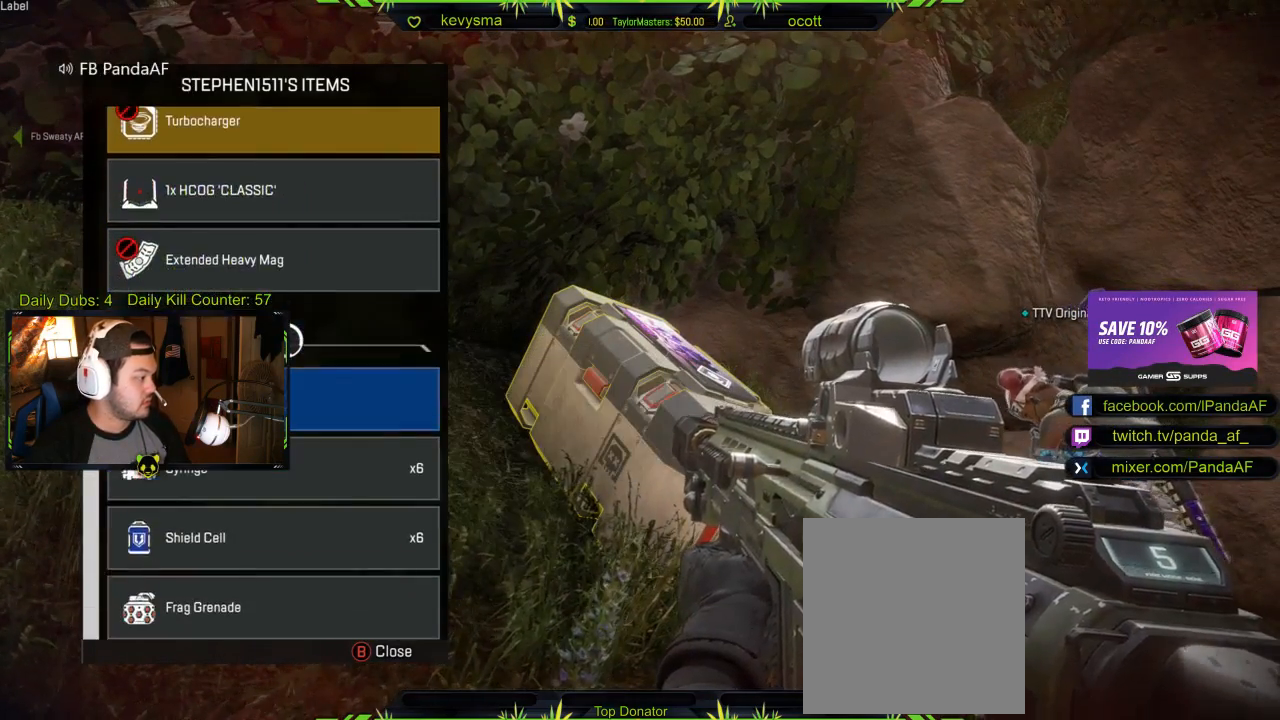
{"buttons": [], "left_stick": "down", "right_stick": "center", "events": [[100, "left_stick", "down"]]}
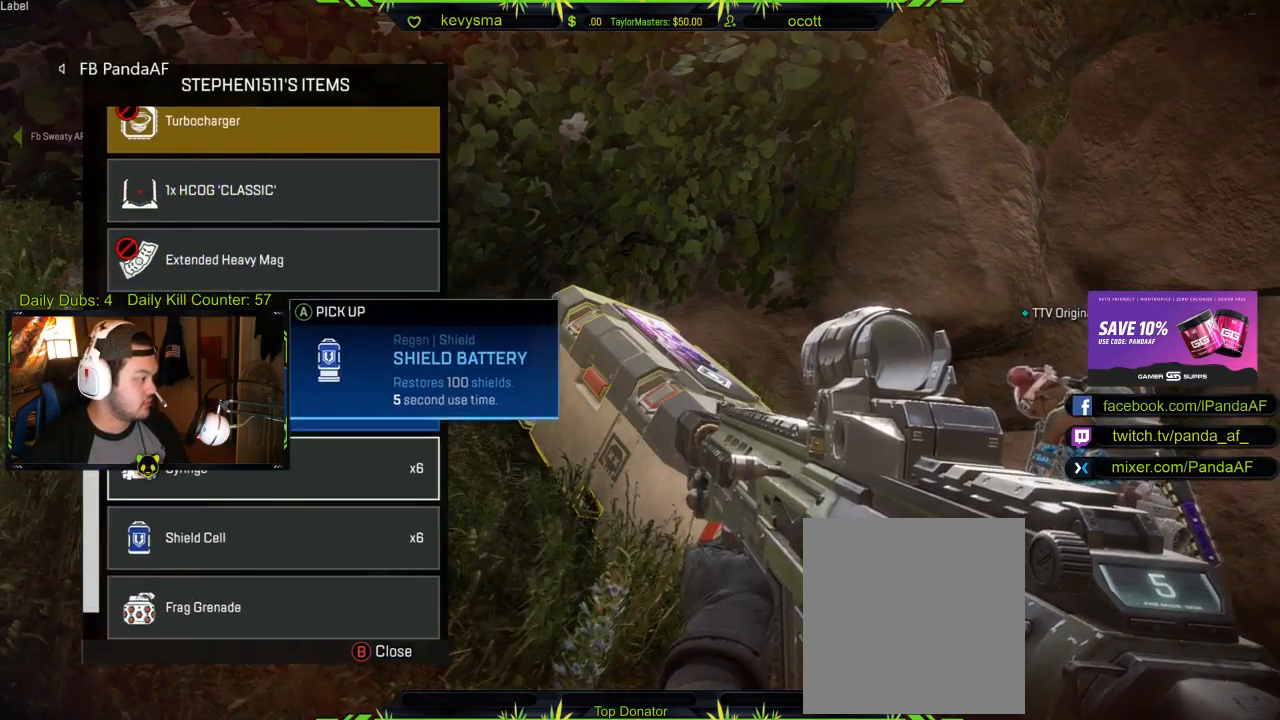
{"buttons": [], "left_stick": "down", "right_stick": "center", "events": [[33, "left_stick", "center"], [50, "A", "down"], [183, "A", "up"], [367, "left_stick", "down"]]}
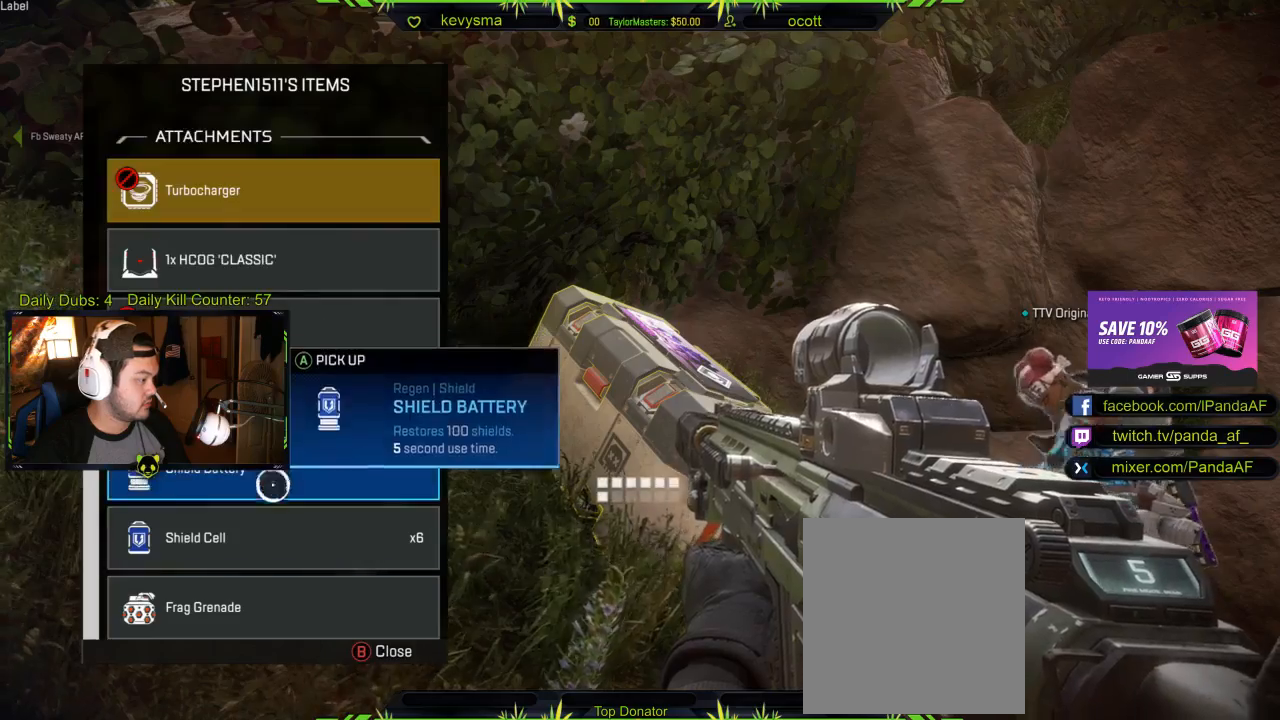
{"buttons": [], "left_stick": "center", "right_stick": "center", "events": [[100, "left_stick", "center"], [333, "left_stick", "up"], [500, "left_stick", "center"]]}
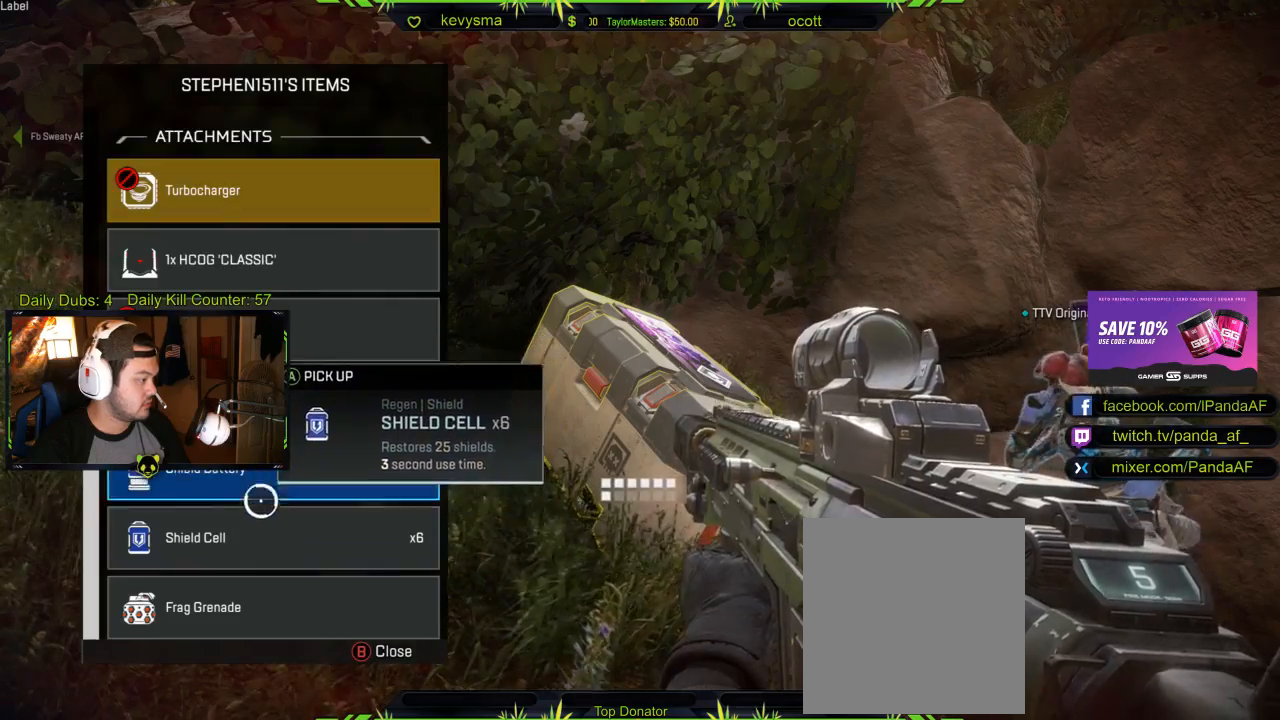
{"buttons": [], "left_stick": "down", "right_stick": "center", "events": [[33, "A", "down"], [167, "A", "up"], [350, "left_stick", "down"]]}
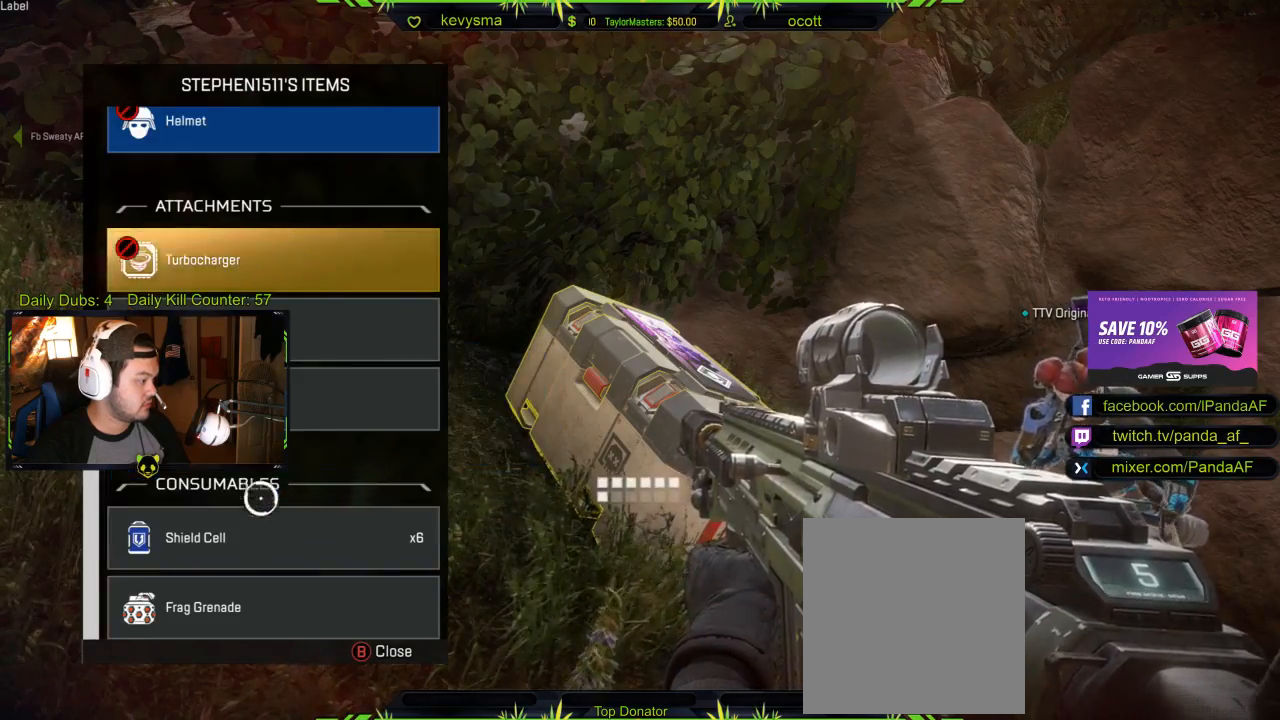
{"buttons": ["A"], "left_stick": "center", "right_stick": "center", "events": [[117, "left_stick", "center"], [450, "A", "down"]]}
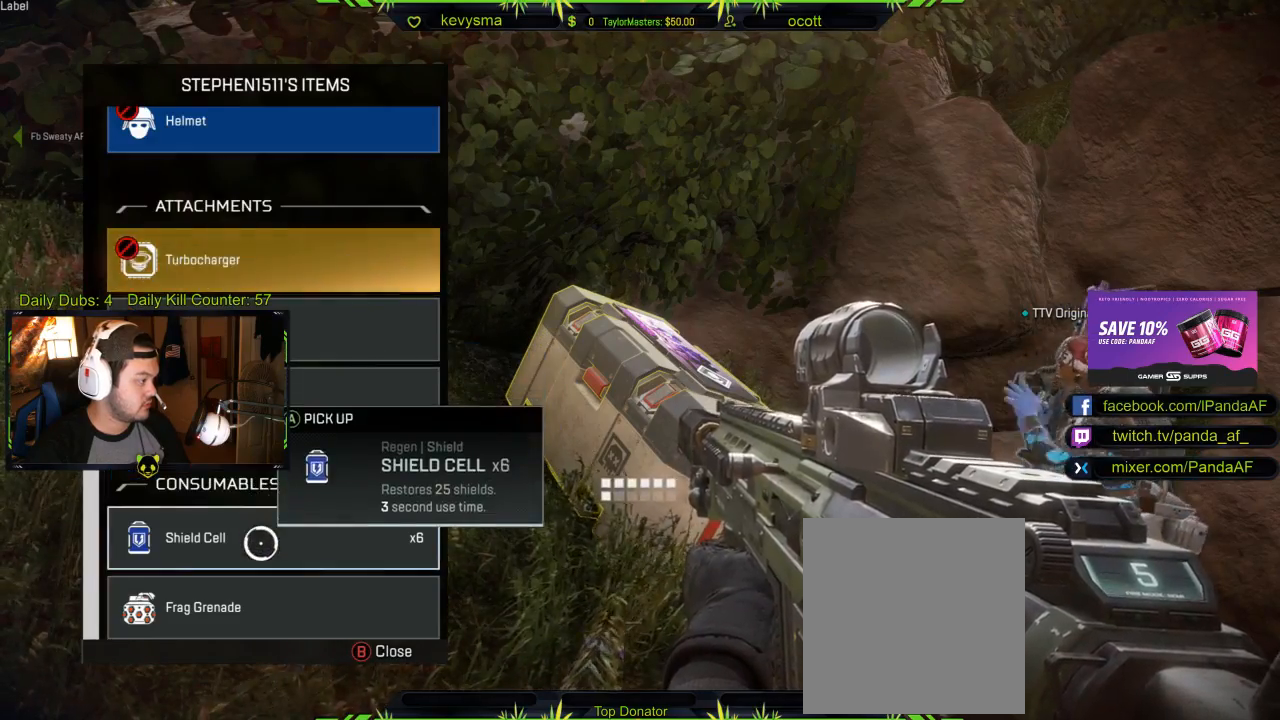
{"buttons": ["L3"], "left_stick": "up-left", "right_stick": "left", "events": [[83, "A", "up"], [167, "left_stick", "left"], [200, "B", "down"], [233, "left_stick", "up-left"], [283, "B", "up"], [383, "L3", "down"], [383, "right_stick", "left"]]}